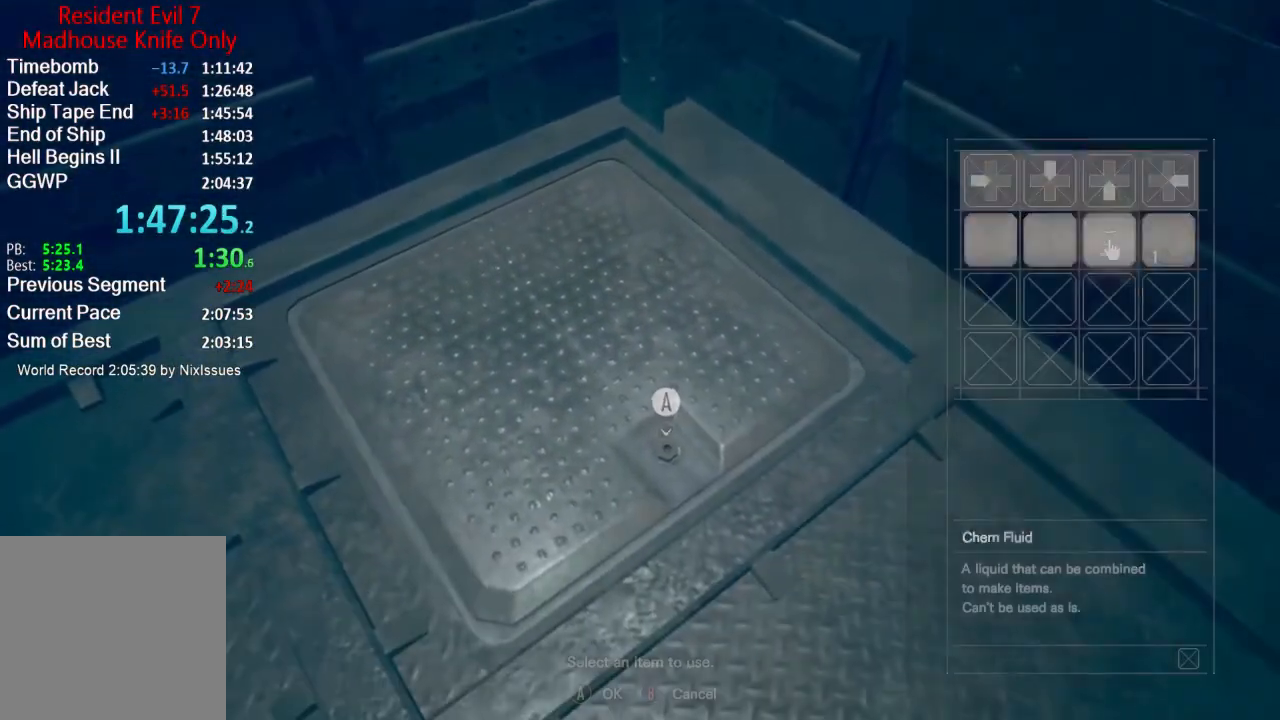
Gameplay with a controller (Xbox layout); each line is a JSON object with the inputs held at the frame after it. "button_events" lists button changes between this image and that frame as [ms after this image, input, new state], when the widget could be followed in between (sticks are given only as held states). This document gives stick clicks only as held states, not as events.
{"buttons": [], "left_stick": "up-left", "right_stick": "center", "button_events": [[117, "A", "up"], [151, "DPAD_LEFT", "down"], [284, "A", "down"], [284, "DPAD_LEFT", "up"], [384, "A", "up"]]}
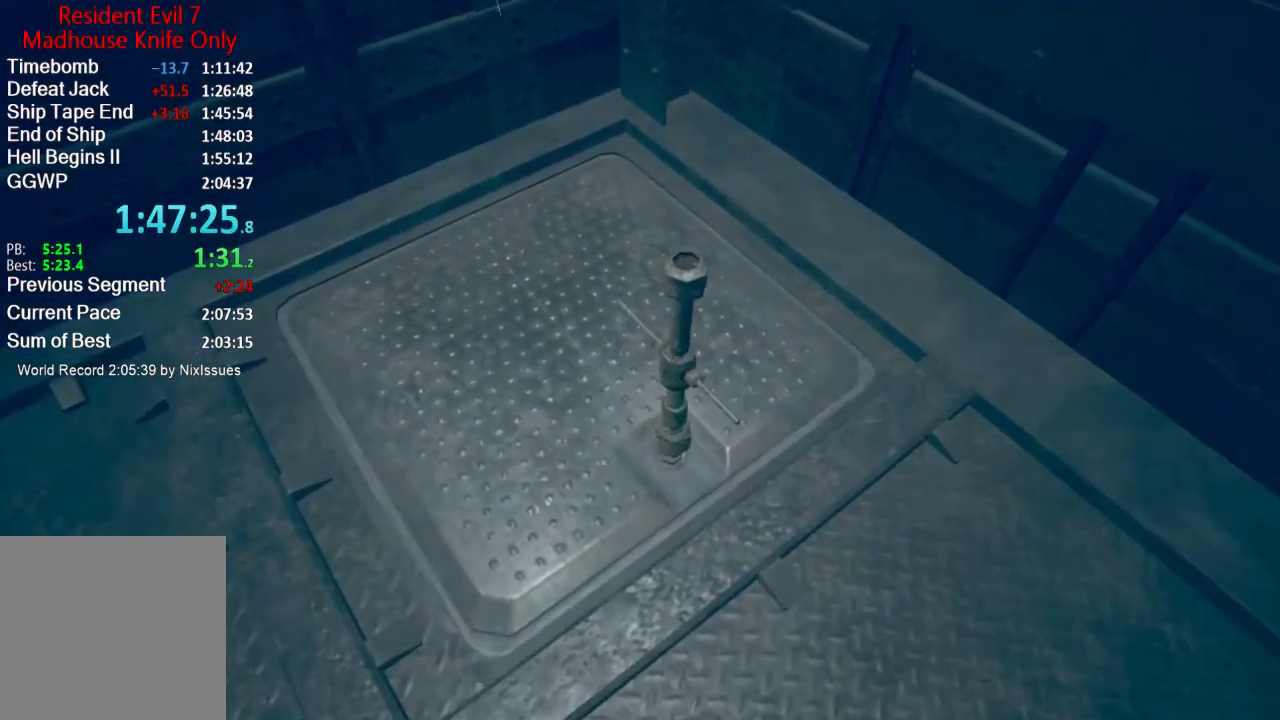
{"buttons": [], "left_stick": "up-left", "right_stick": "right", "button_events": []}
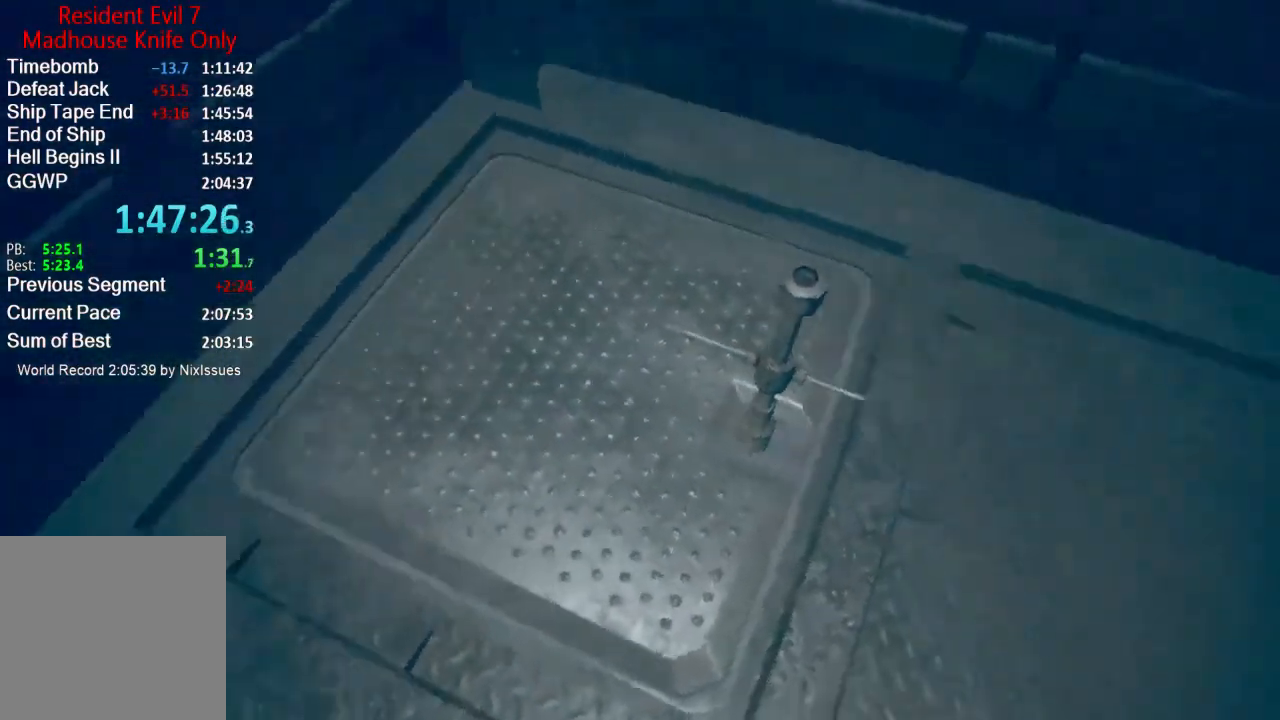
{"buttons": [], "left_stick": "center", "right_stick": "up-right", "button_events": []}
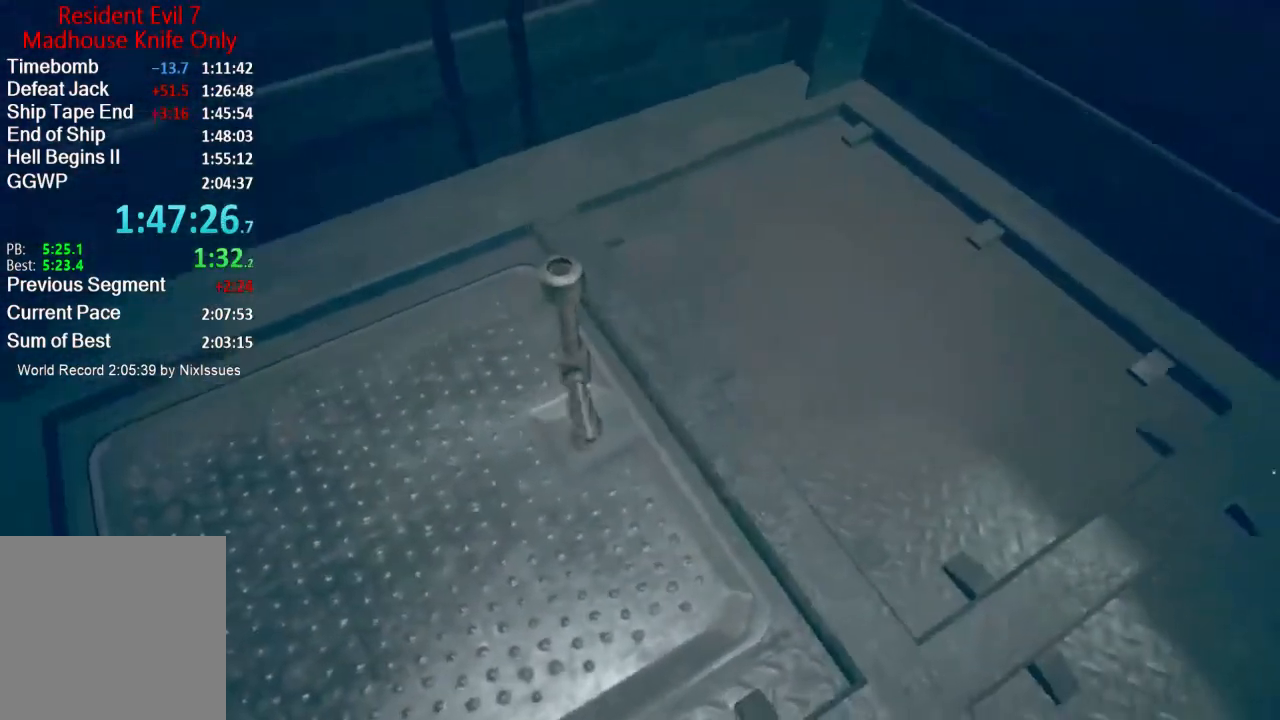
{"buttons": [], "left_stick": "center", "right_stick": "center", "button_events": [[183, "Y", "down"], [250, "Y", "up"]]}
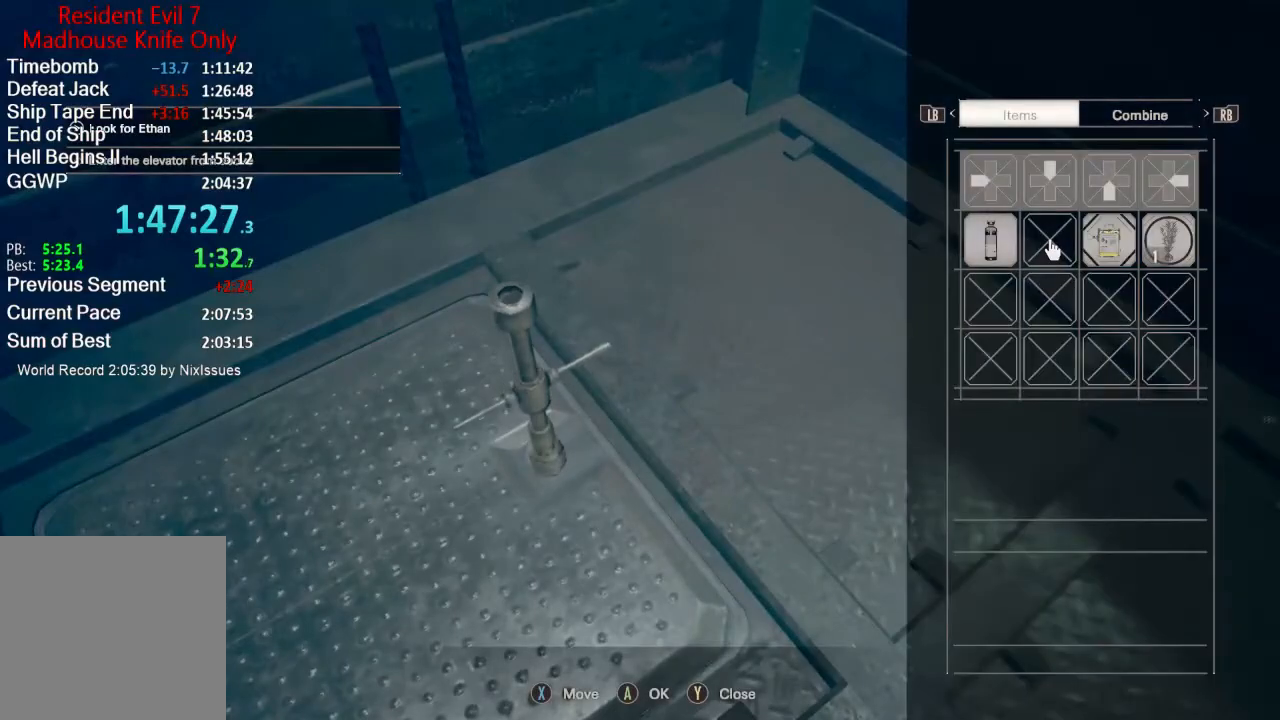
{"buttons": [], "left_stick": "center", "right_stick": "center", "button_events": [[434, "R1", "down"], [501, "R1", "up"]]}
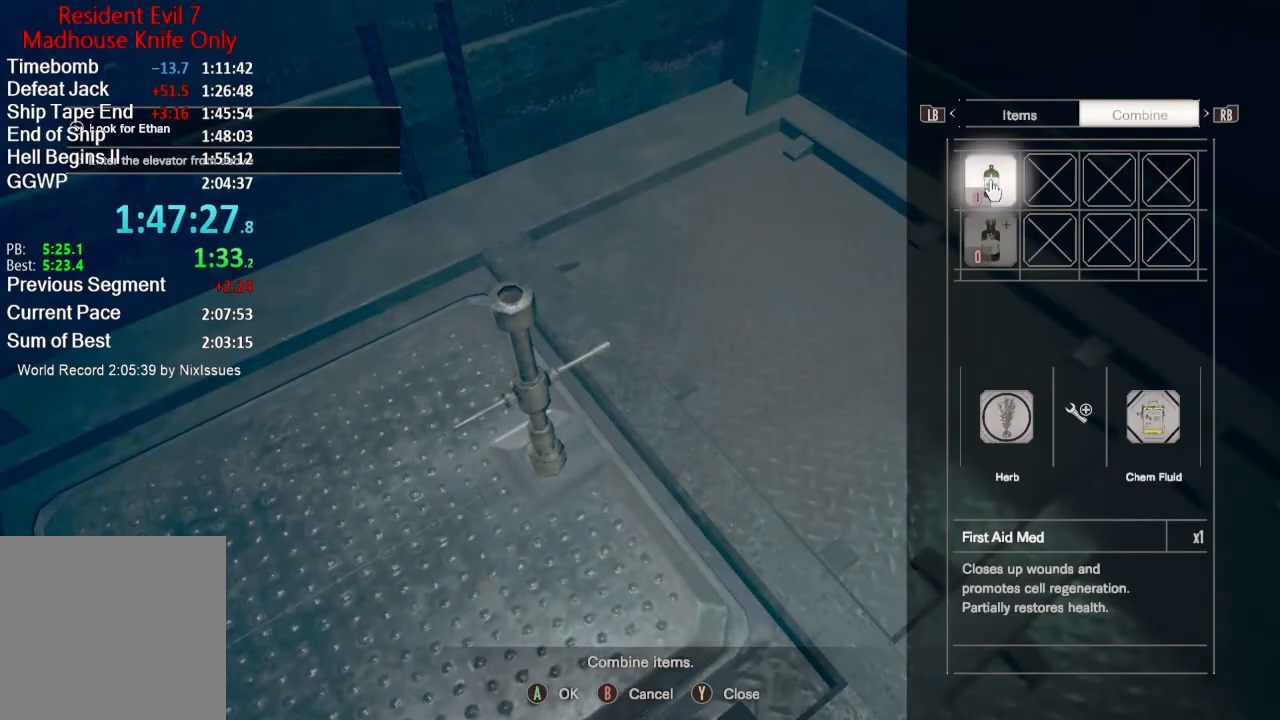
{"buttons": [], "left_stick": "center", "right_stick": "center", "button_events": [[217, "A", "down"], [284, "A", "up"]]}
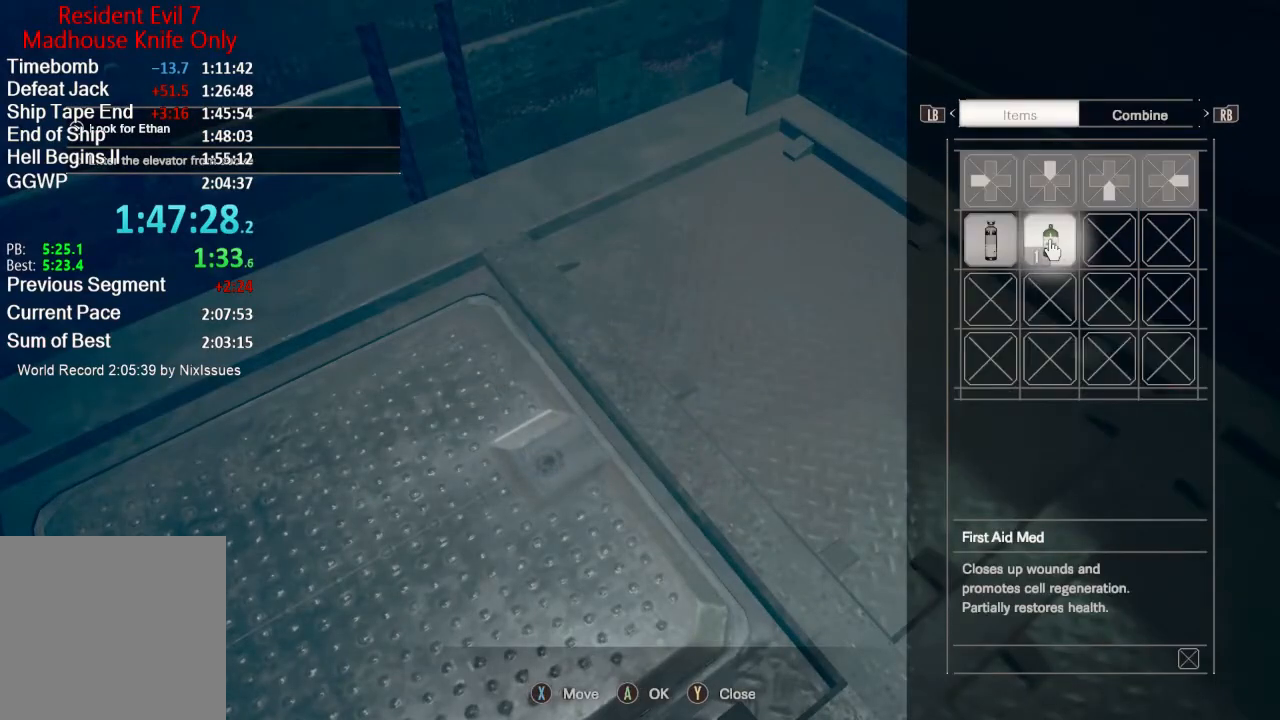
{"buttons": [], "left_stick": "center", "right_stick": "center", "button_events": [[418, "DPAD_RIGHT", "down"], [468, "DPAD_RIGHT", "up"]]}
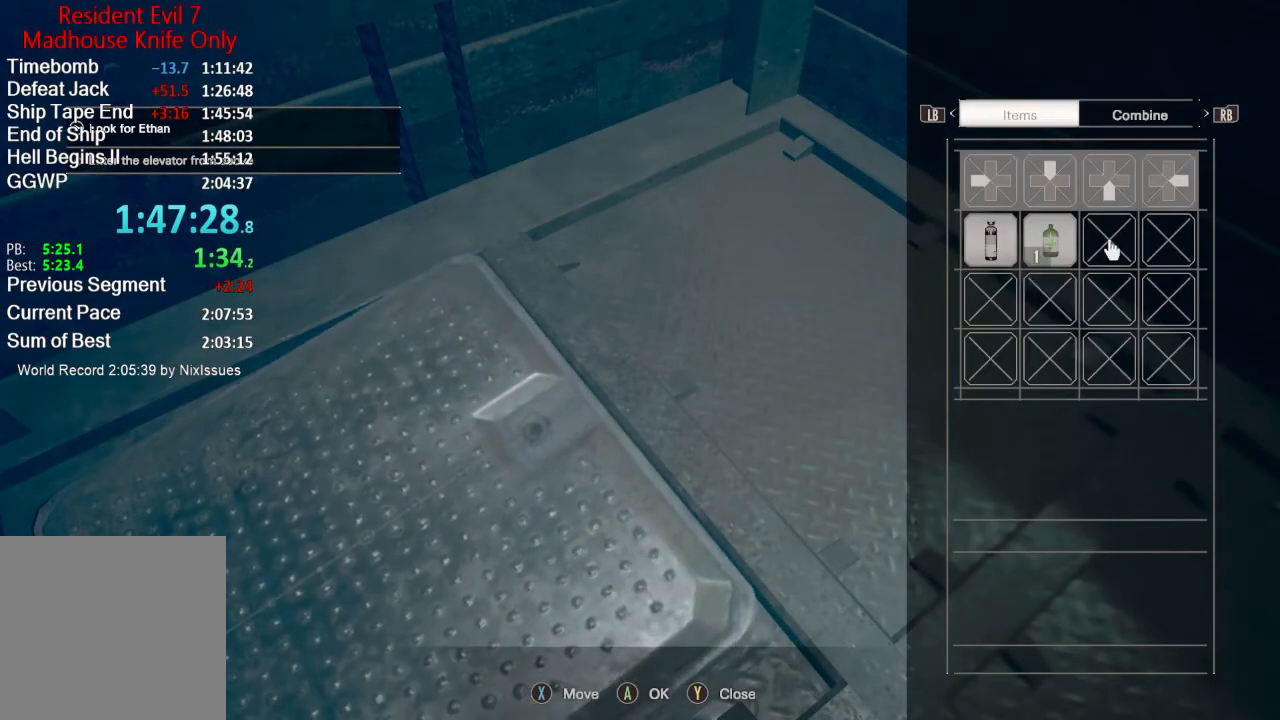
{"buttons": [], "left_stick": "center", "right_stick": "down", "button_events": [[250, "B", "down"], [317, "B", "up"]]}
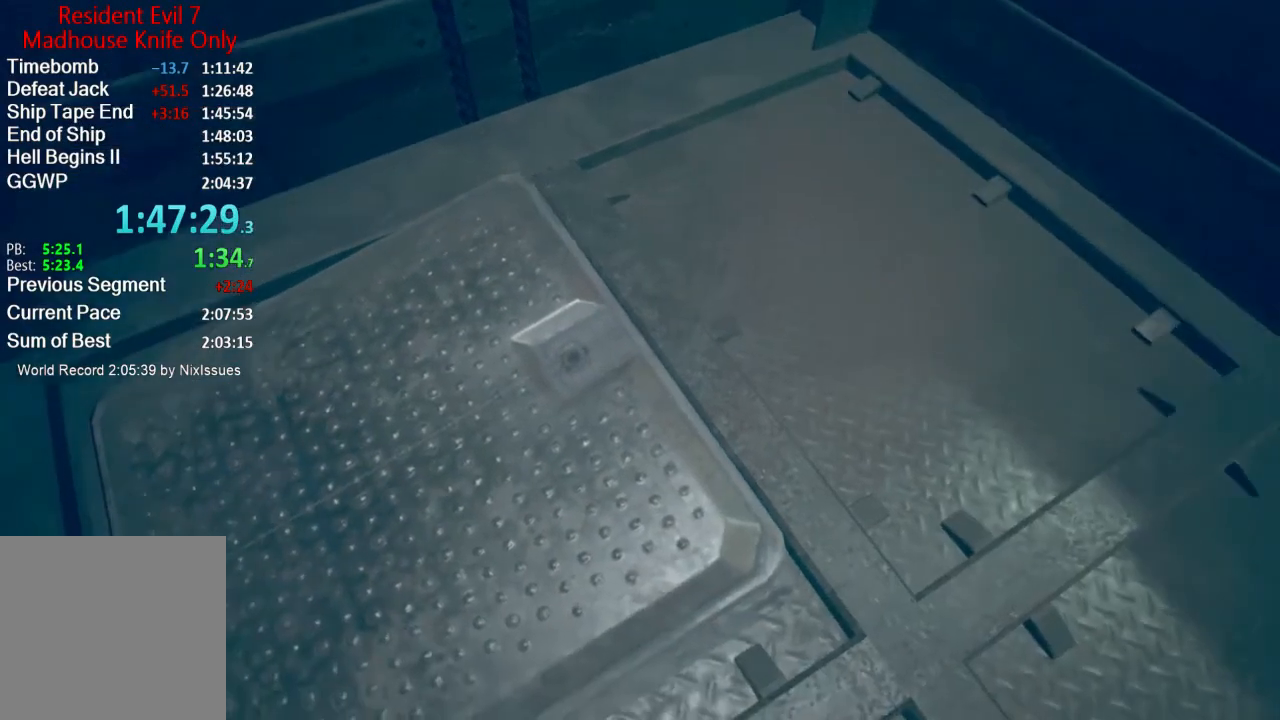
{"buttons": [], "left_stick": "center", "right_stick": "center", "button_events": []}
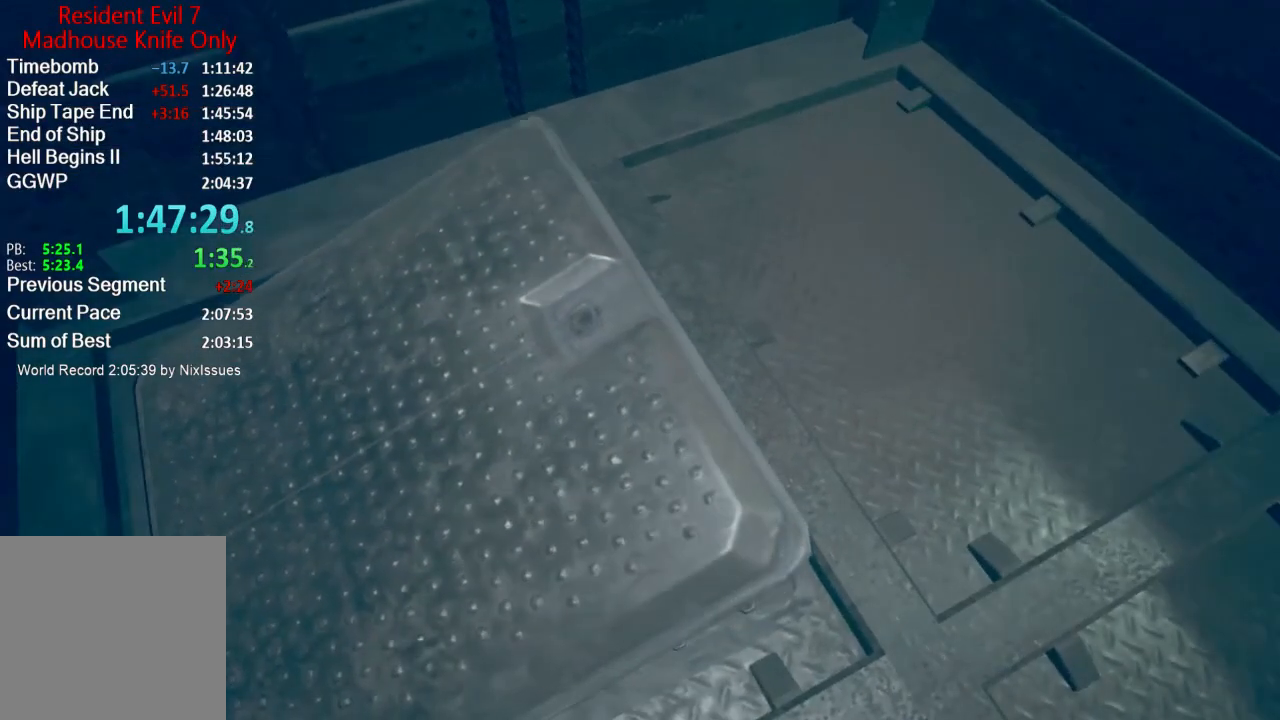
{"buttons": [], "left_stick": "center", "right_stick": "center", "button_events": []}
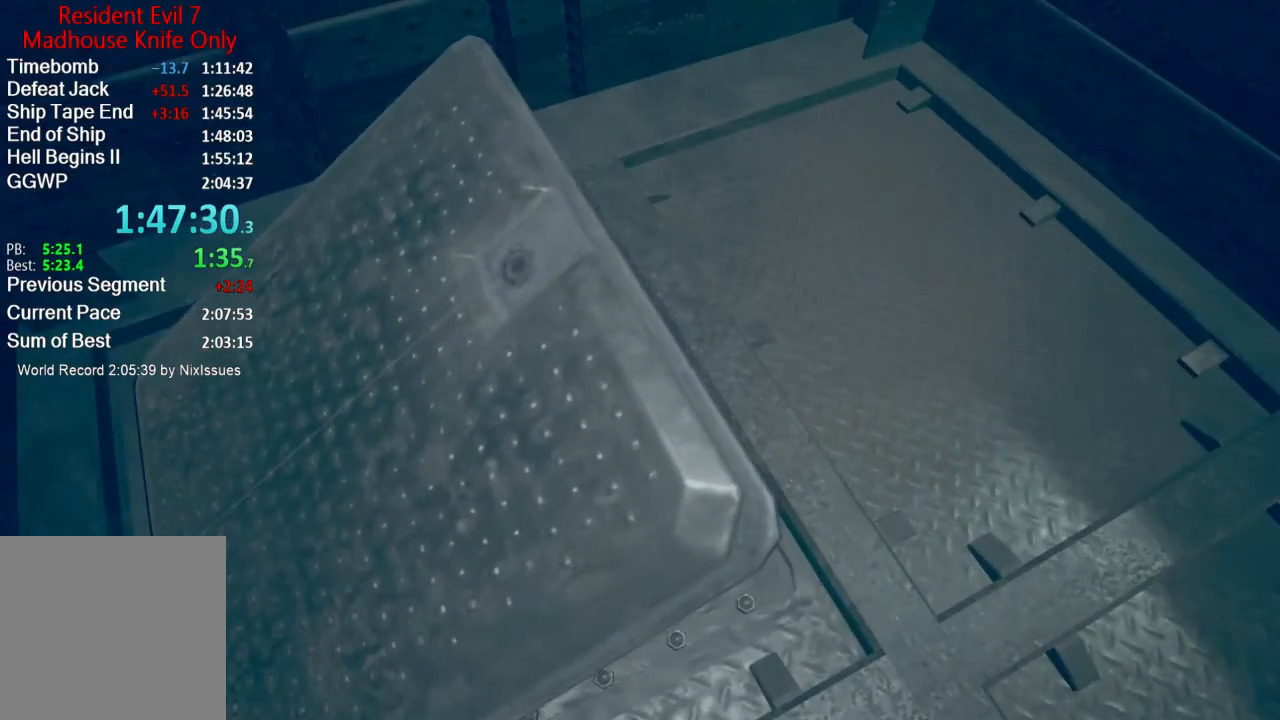
{"buttons": [], "left_stick": "center", "right_stick": "center", "button_events": []}
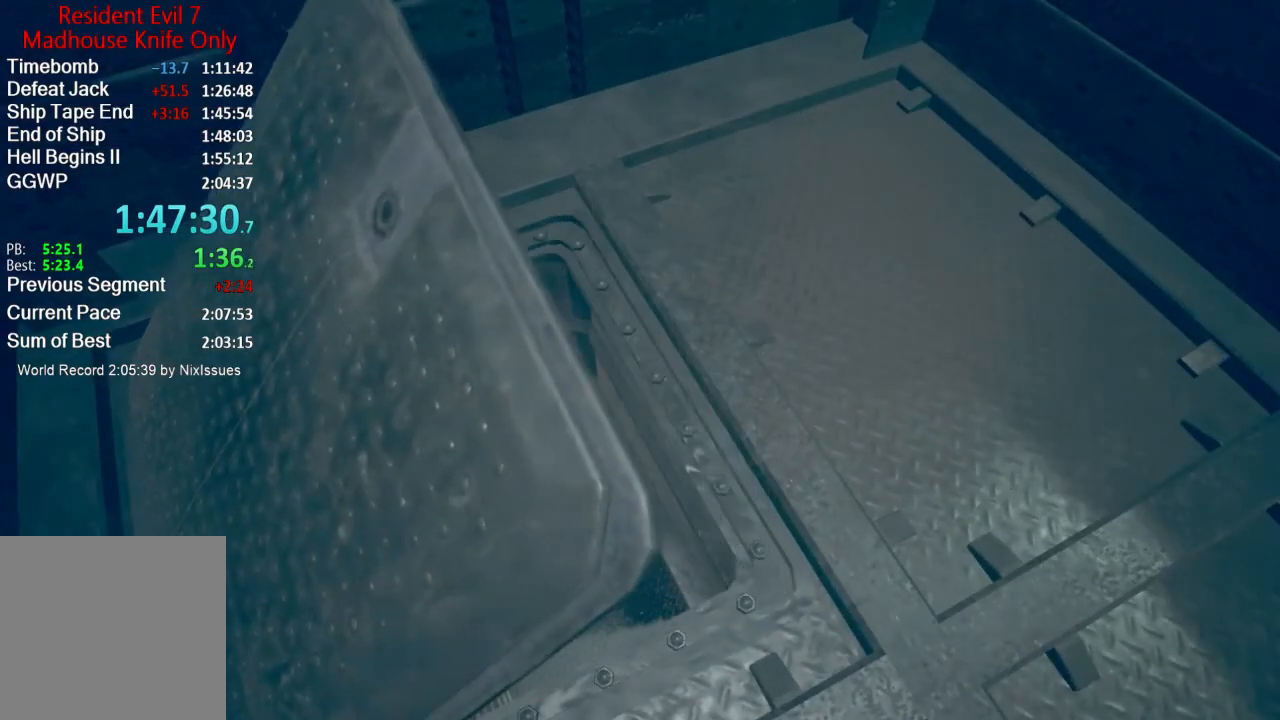
{"buttons": [], "left_stick": "center", "right_stick": "center", "button_events": []}
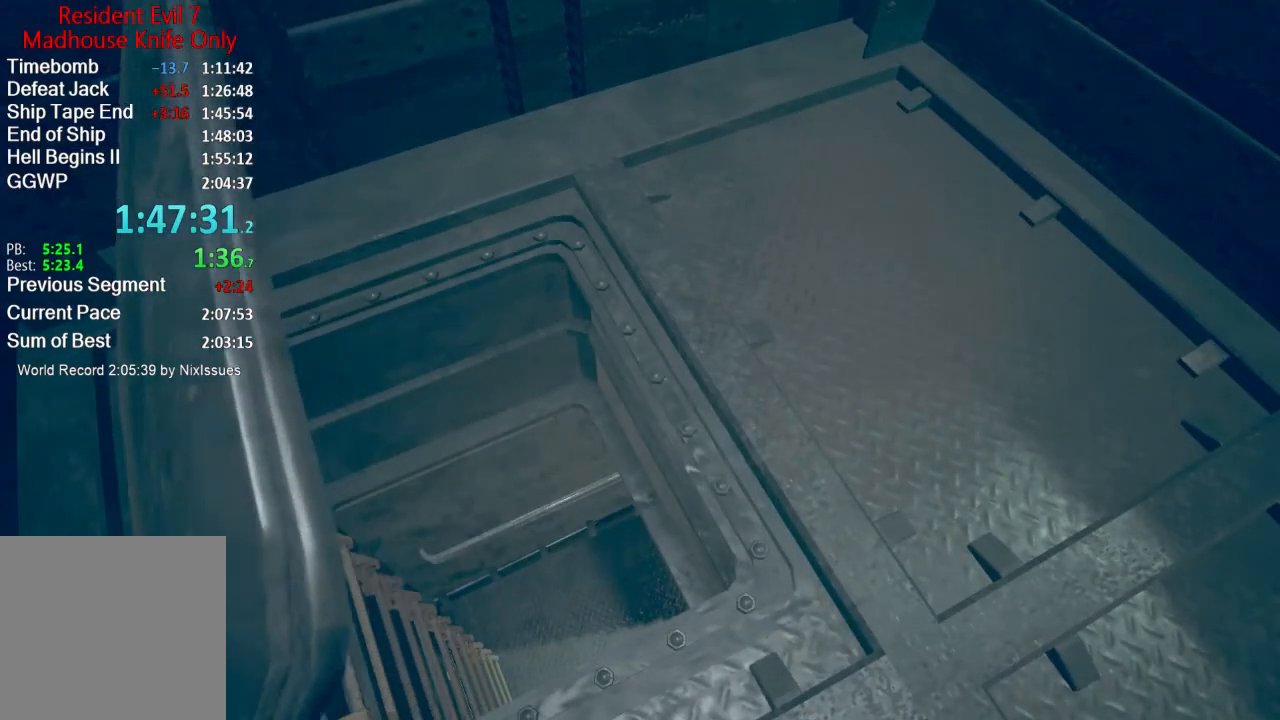
{"buttons": [], "left_stick": "up-left", "right_stick": "center", "button_events": []}
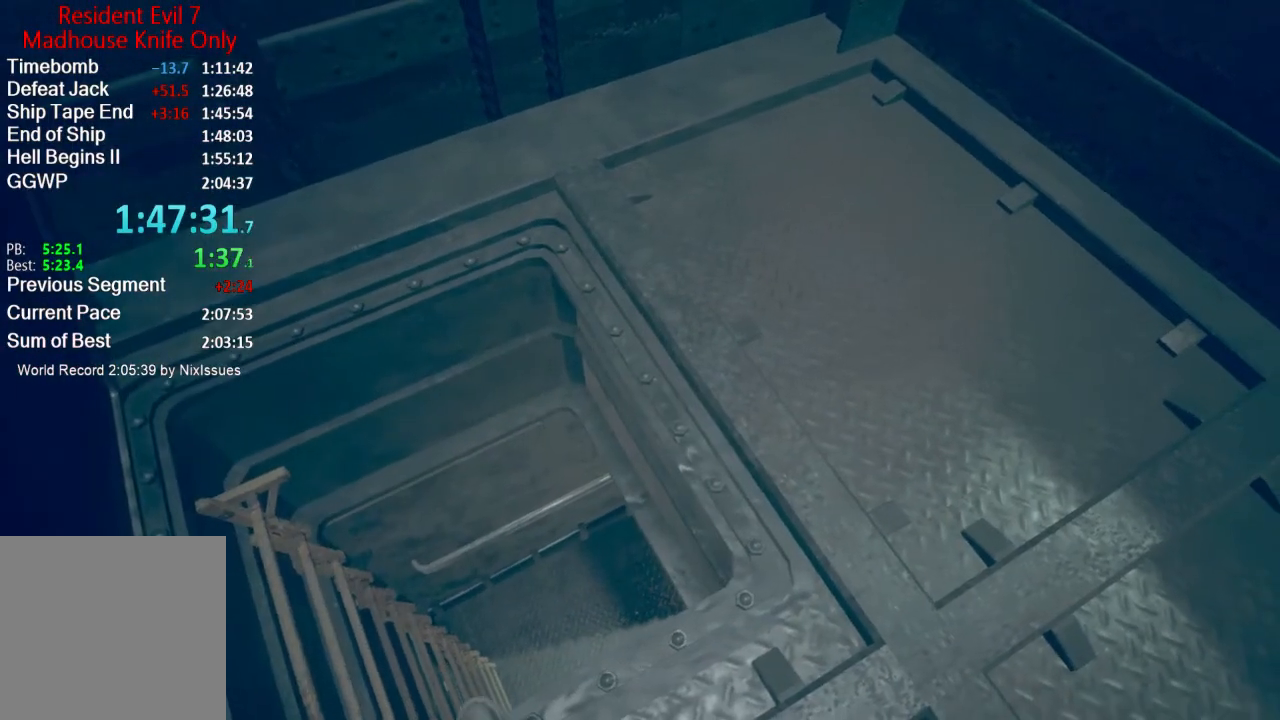
{"buttons": [], "left_stick": "up-left", "right_stick": "down-right", "button_events": []}
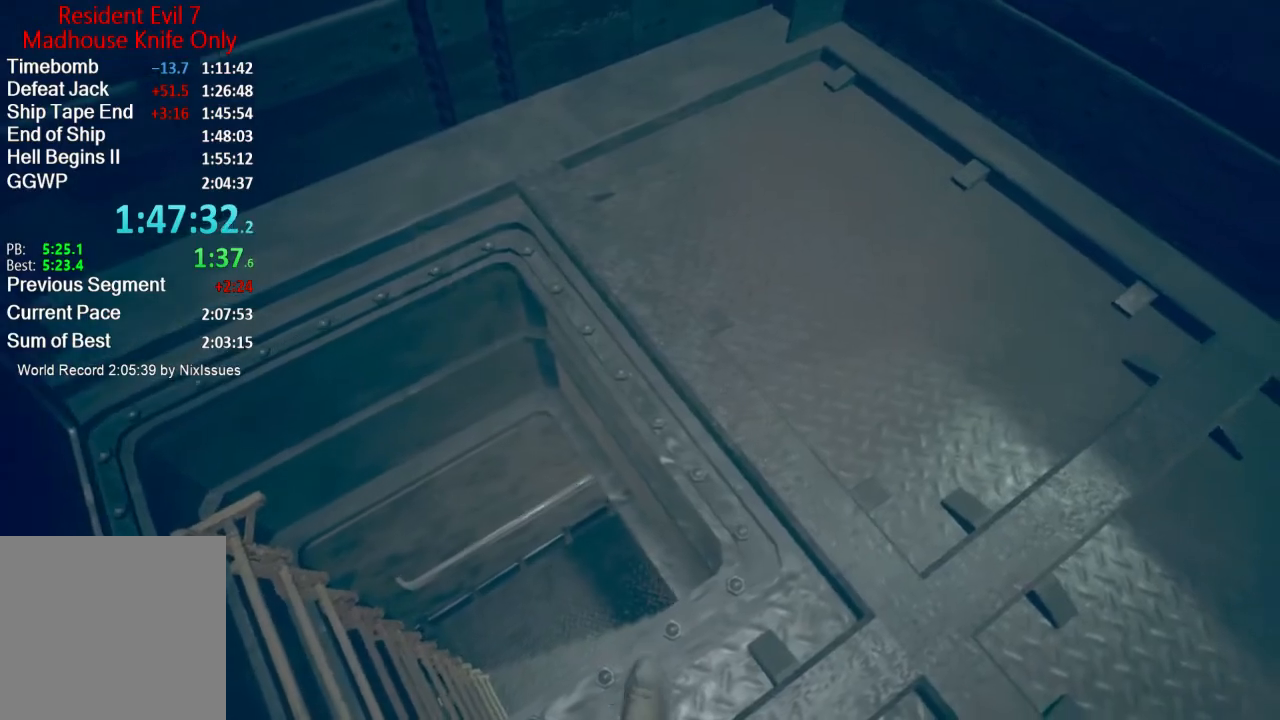
{"buttons": [], "left_stick": "up-left", "right_stick": "down", "button_events": []}
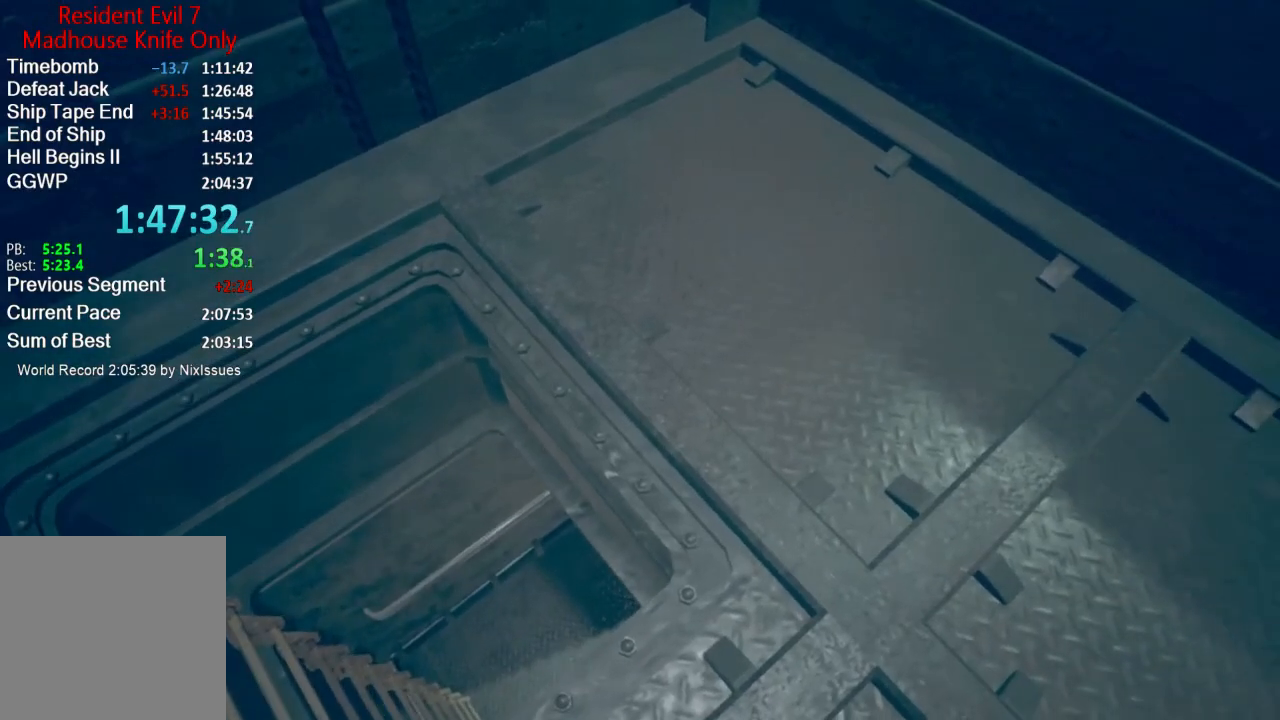
{"buttons": [], "left_stick": "up-left", "right_stick": "down-left", "button_events": []}